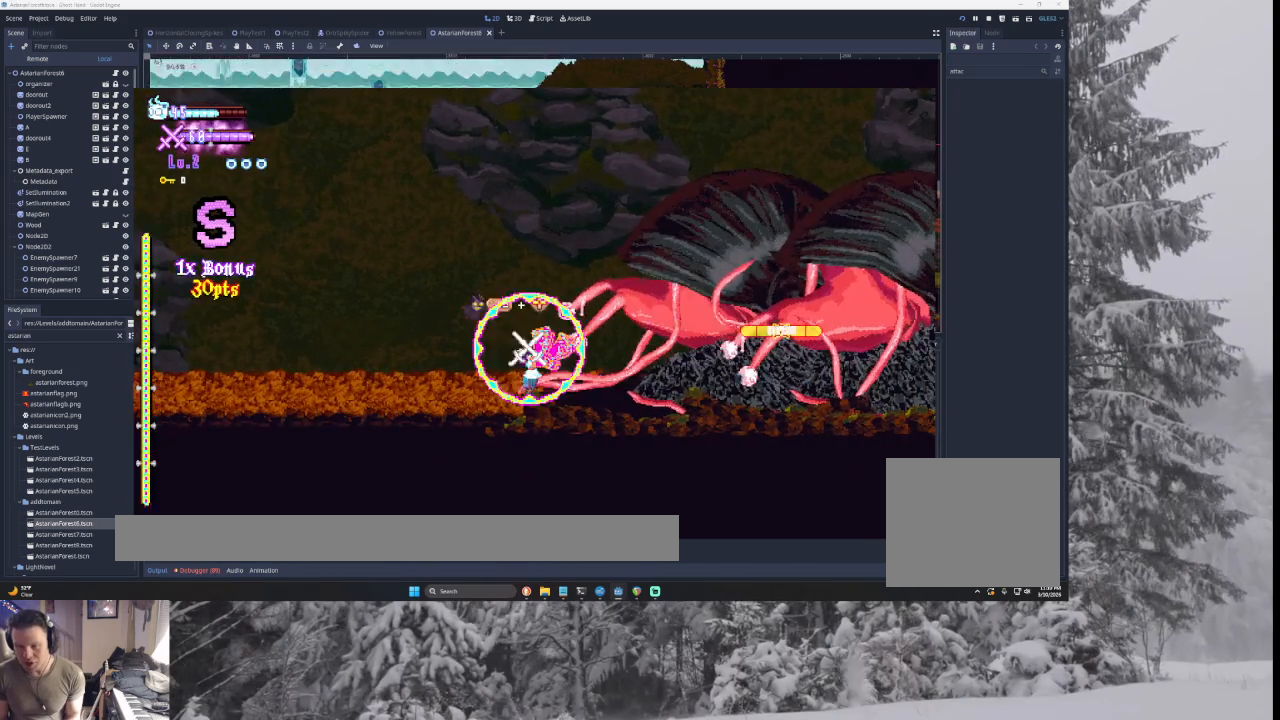
Gameplay with a controller (PlayStation layout); each line is a JSON object with the inputs held at the frame after it. "events" lists button and stick changes between this image and that frame as [ms after this image, input, new state], when the widget could be followed in between.
{"buttons": ["CROSS"], "left_stick": "left", "right_stick": "center", "events": [[267, "left_stick", "right"], [300, "TRIANGLE", "down"], [367, "CROSS", "down"], [367, "SQUARE", "down"], [433, "CROSS", "up"], [467, "CROSS", "down"], [467, "SQUARE", "up"], [467, "TRIANGLE", "up"], [467, "left_stick", "left"]]}
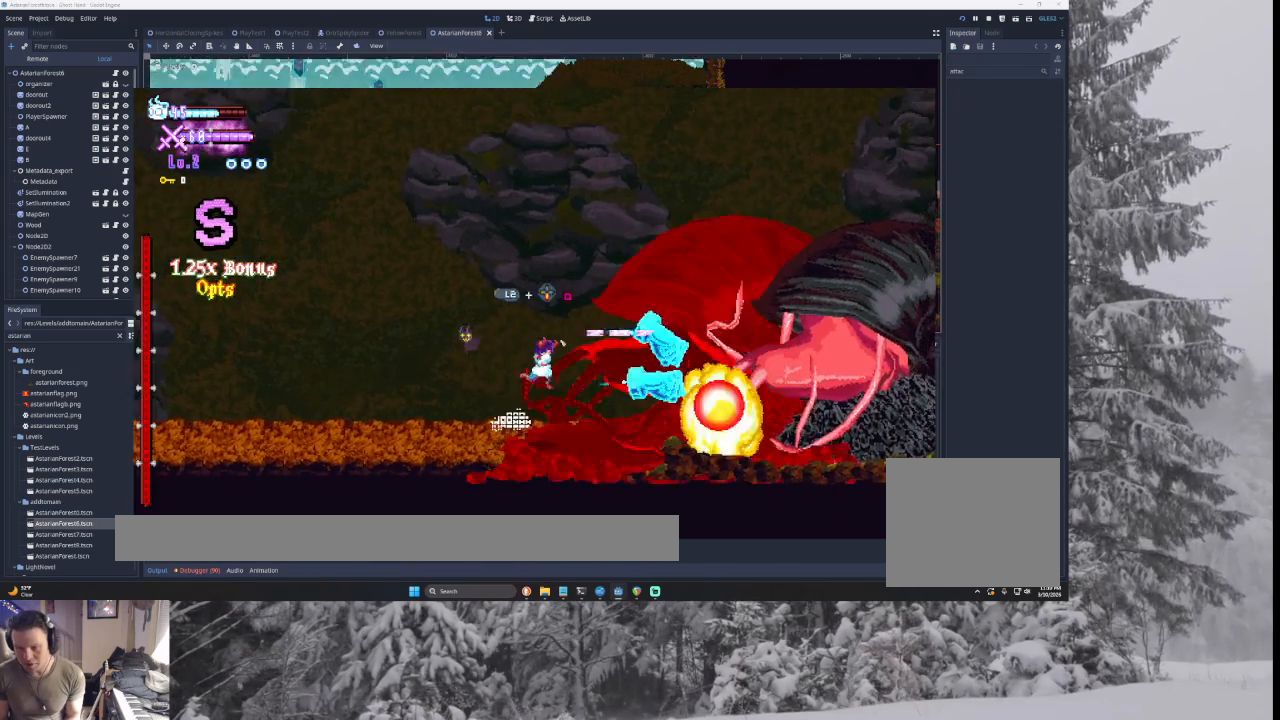
{"buttons": ["SQUARE"], "left_stick": "center", "right_stick": "center", "events": [[267, "left_stick", "right"], [300, "CROSS", "up"], [433, "SQUARE", "down"], [433, "left_stick", "center"]]}
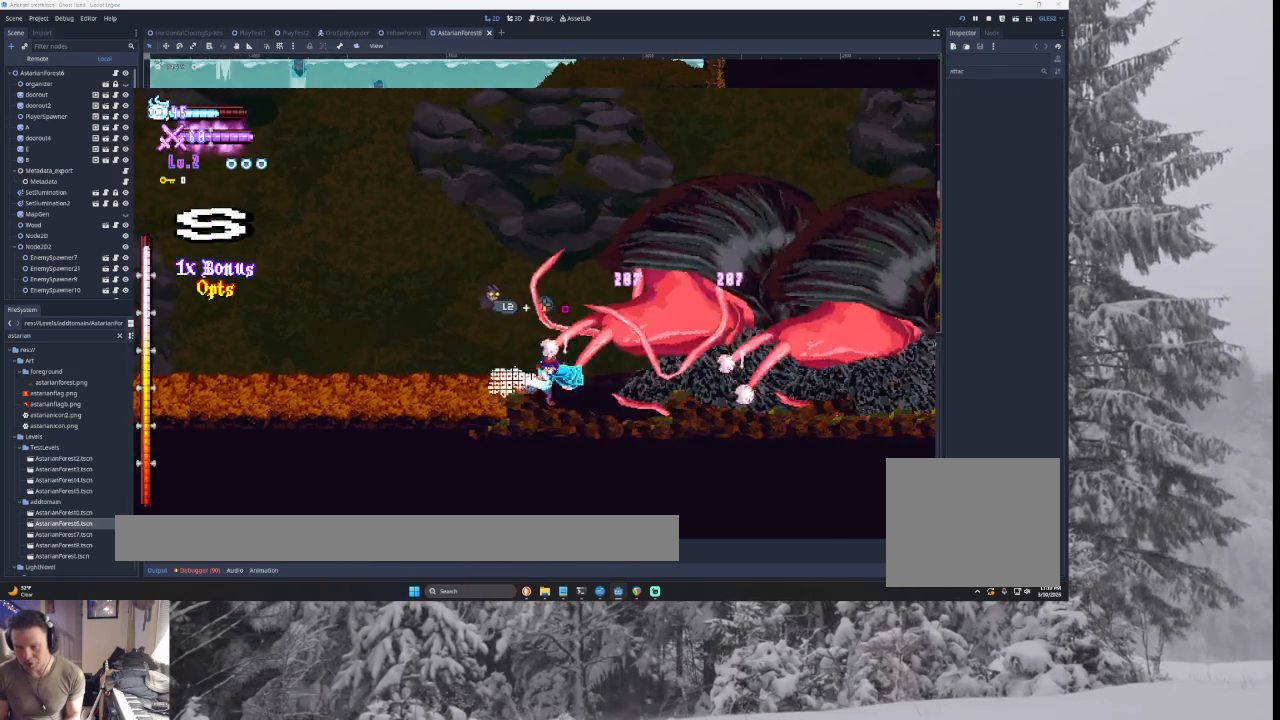
{"buttons": [], "left_stick": "left", "right_stick": "center", "events": [[100, "SQUARE", "up"], [367, "left_stick", "left"]]}
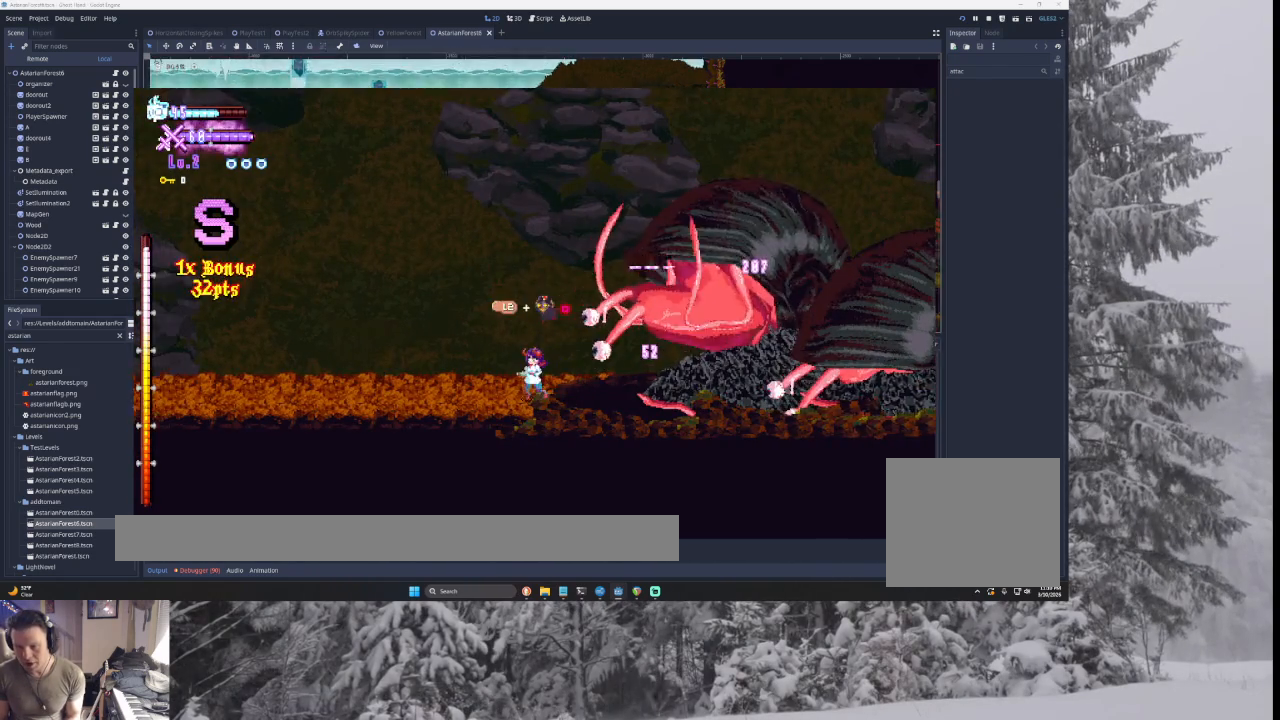
{"buttons": [], "left_stick": "center", "right_stick": "center", "events": [[33, "left_stick", "center"], [100, "left_stick", "down-right"], [167, "left_stick", "center"]]}
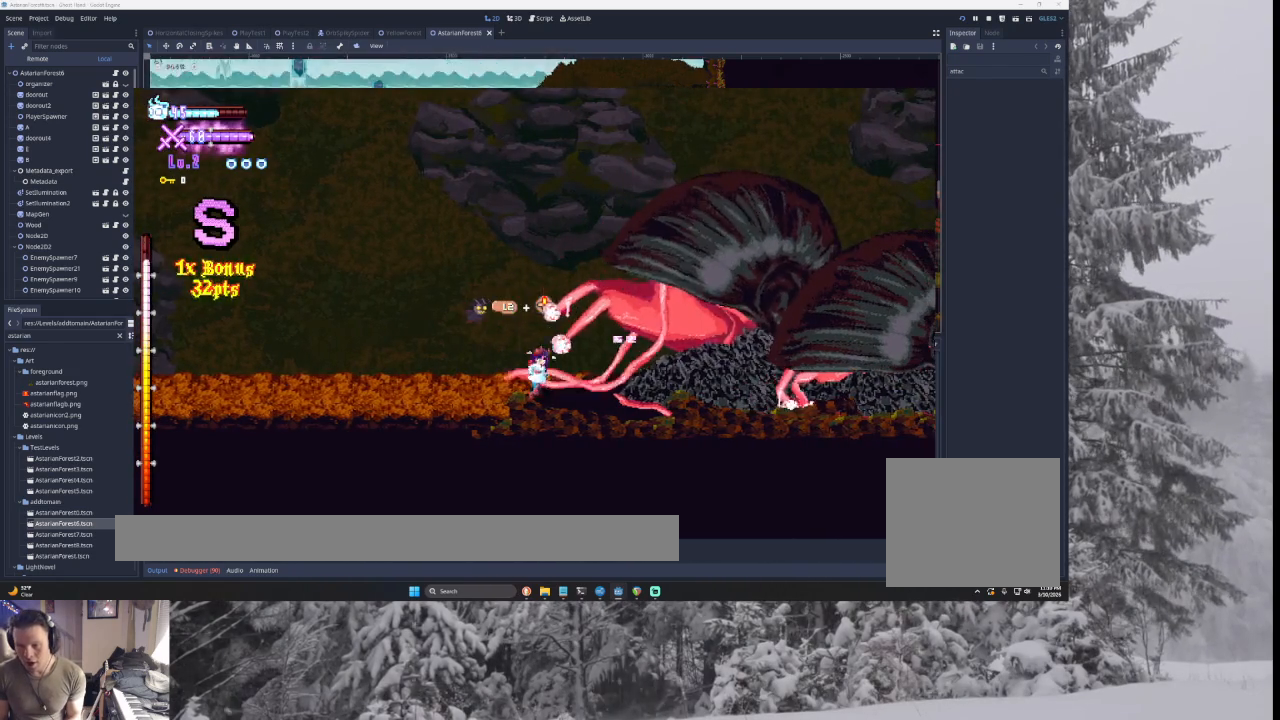
{"buttons": ["L2"], "left_stick": "right", "right_stick": "center", "events": [[33, "CROSS", "down"], [33, "R2", "down"], [67, "CROSS", "up"], [167, "R2", "up"], [467, "left_stick", "right"], [500, "L2", "down"]]}
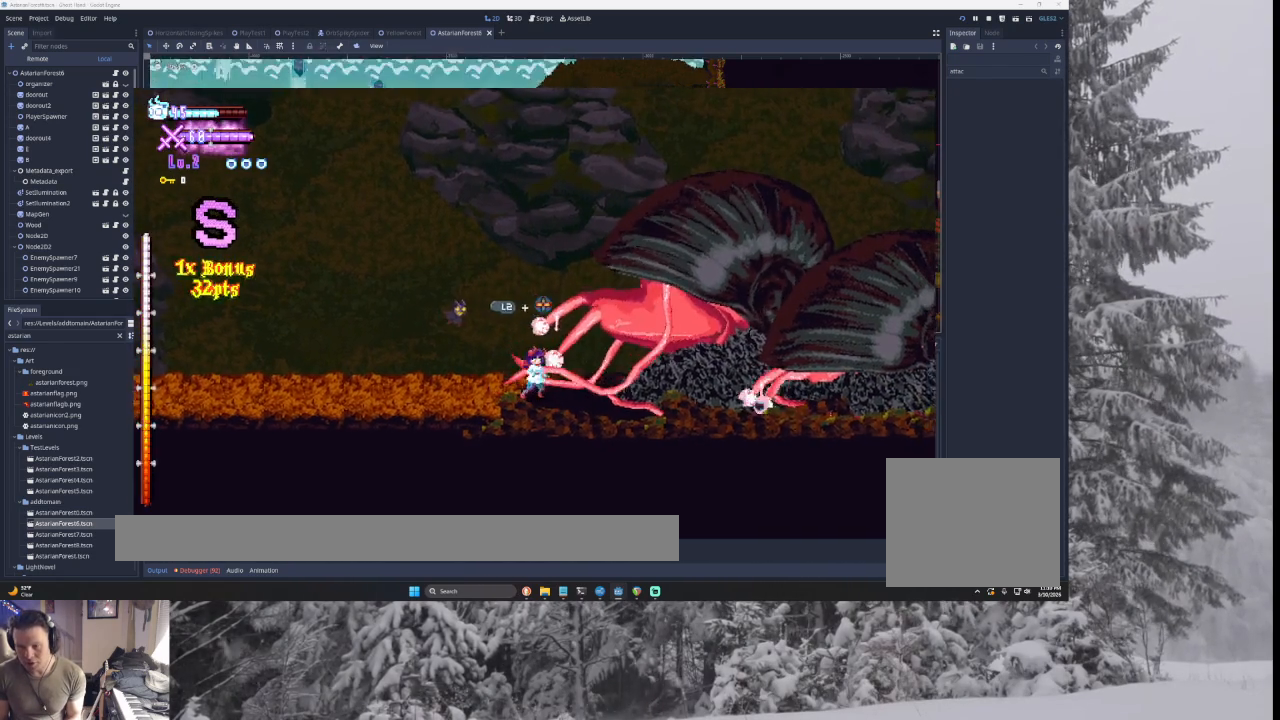
{"buttons": ["L3"], "left_stick": "left", "right_stick": "center", "events": [[33, "left_stick", "up"], [67, "CROSS", "down"], [67, "SQUARE", "down"], [67, "TRIANGLE", "down"], [167, "CROSS", "up"], [200, "L2", "up"], [200, "SQUARE", "up"], [200, "TRIANGLE", "up"], [200, "left_stick", "center"], [333, "left_stick", "left"], [500, "L3", "down"]]}
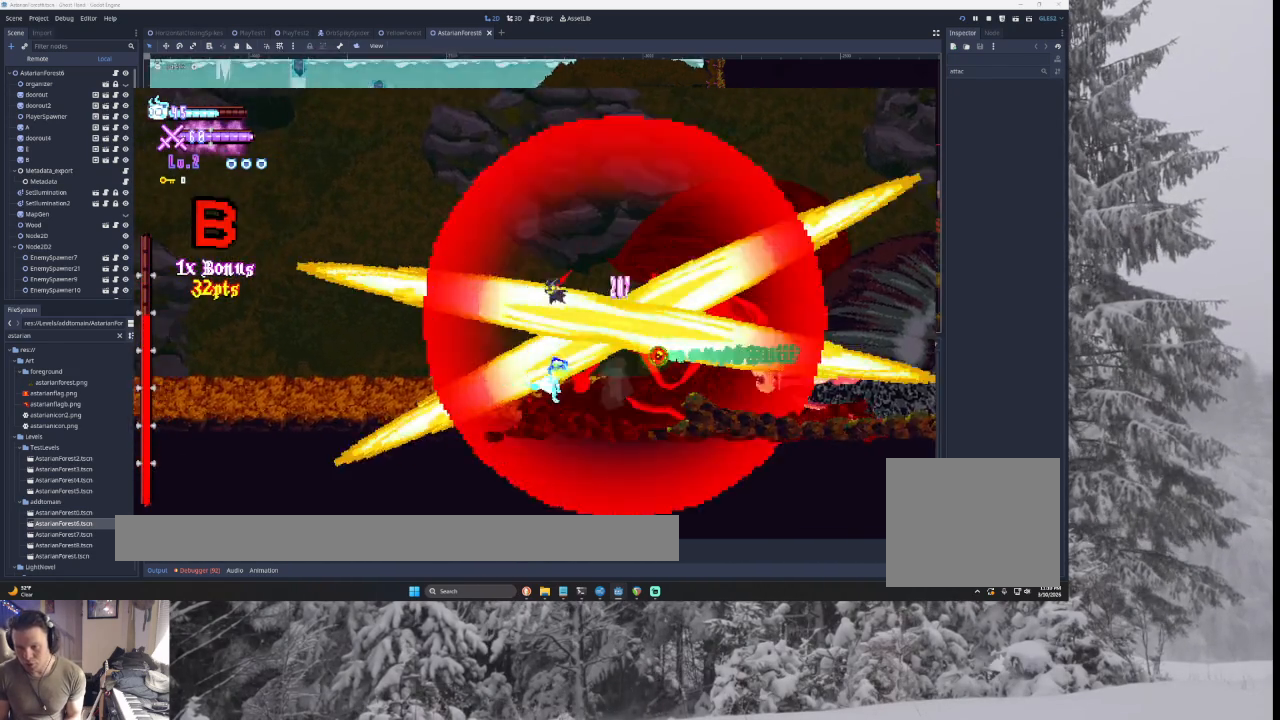
{"buttons": ["TRIANGLE"], "left_stick": "right", "right_stick": "center", "events": [[200, "TRIANGLE", "down"], [300, "L3", "up"], [433, "left_stick", "right"]]}
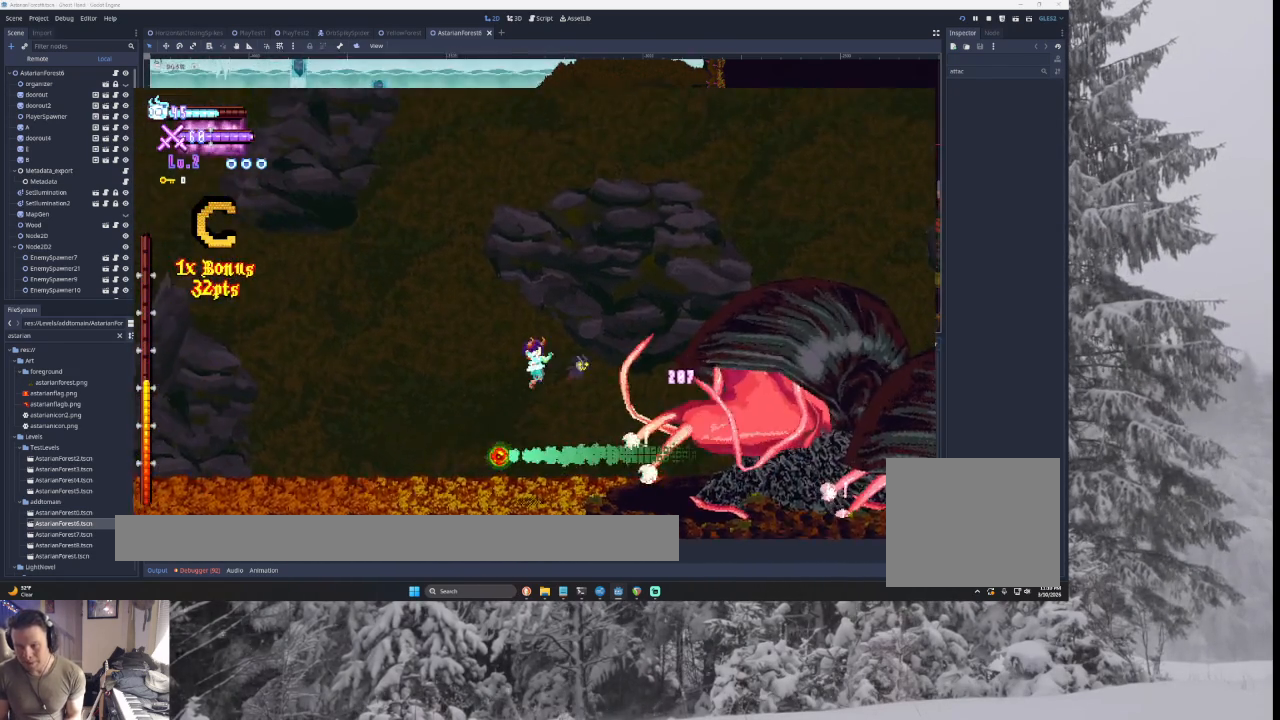
{"buttons": [], "left_stick": "right", "right_stick": "center", "events": [[33, "TRIANGLE", "up"], [167, "SQUARE", "down"], [333, "SQUARE", "up"], [333, "left_stick", "left"], [500, "left_stick", "right"]]}
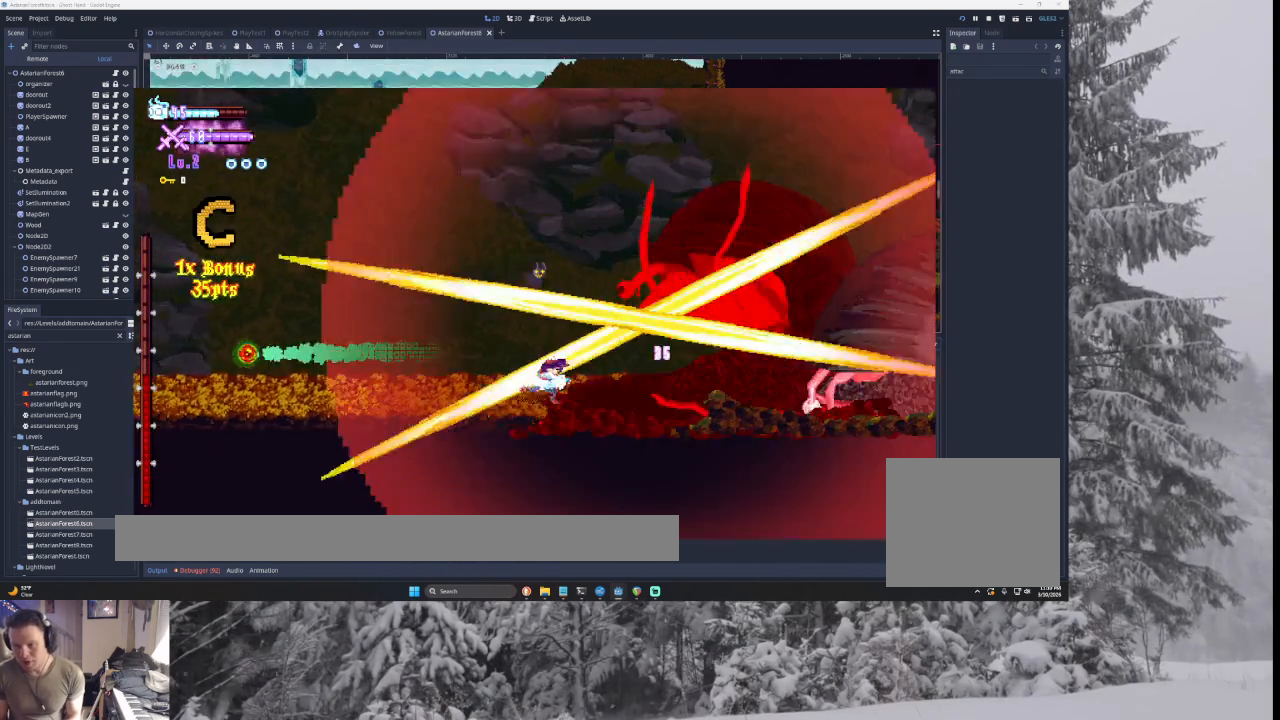
{"buttons": [], "left_stick": "center", "right_stick": "center", "events": [[100, "left_stick", "center"], [133, "R2", "down"], [233, "R2", "up"]]}
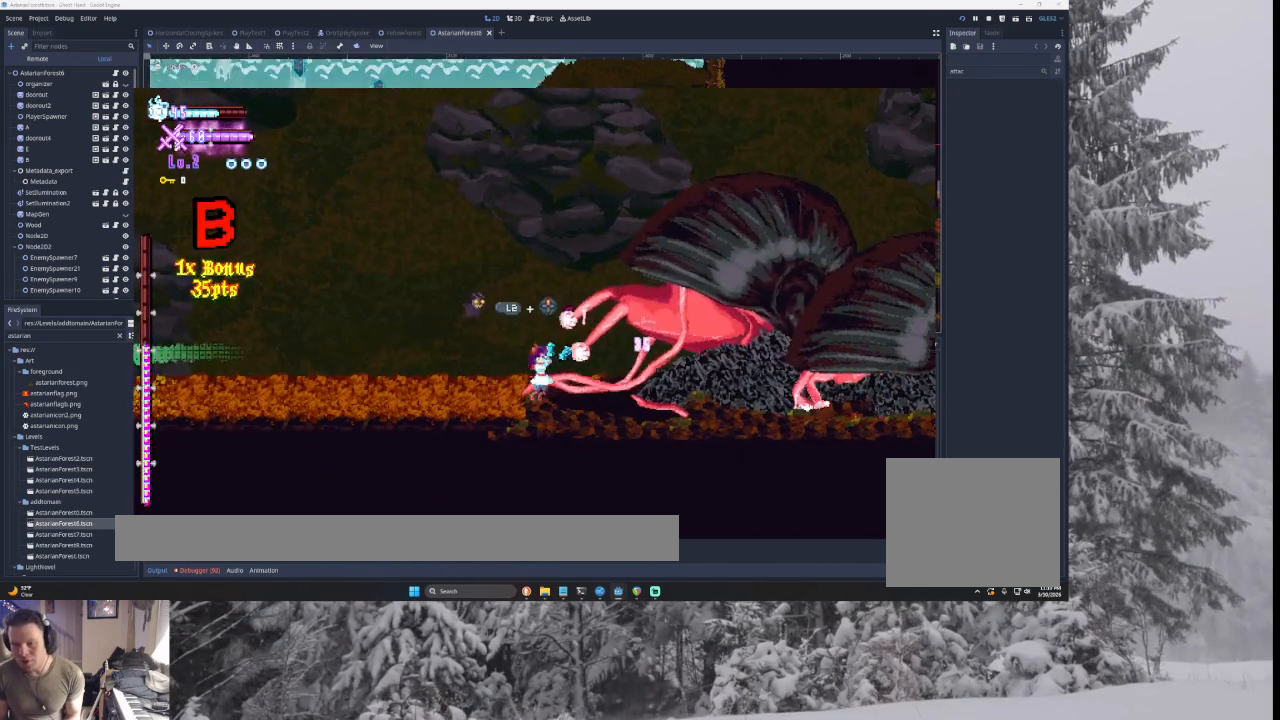
{"buttons": [], "left_stick": "left", "right_stick": "center", "events": [[100, "left_stick", "right"], [133, "TRIANGLE", "down"], [200, "SQUARE", "down"], [267, "SQUARE", "up"], [267, "TRIANGLE", "up"], [267, "left_stick", "left"]]}
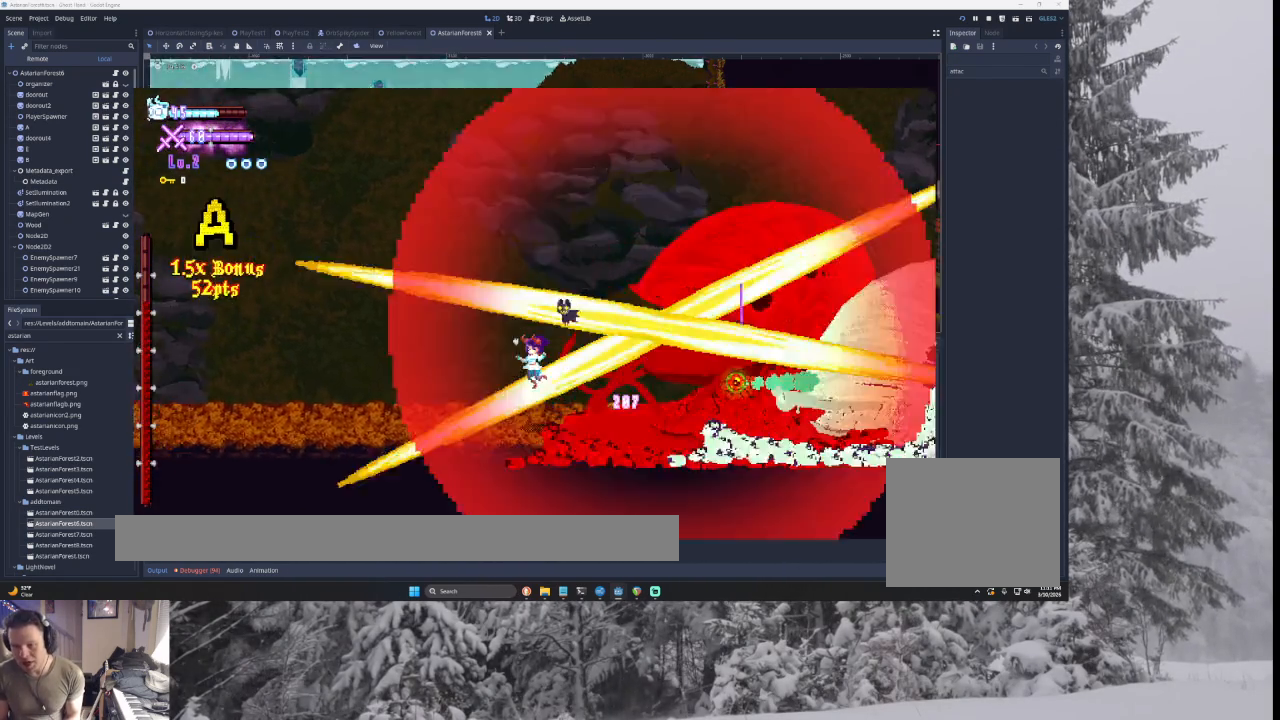
{"buttons": ["CROSS", "SQUARE", "TRIANGLE", "L2"], "left_stick": "up-right", "right_stick": "center", "events": [[200, "TRIANGLE", "down"], [267, "left_stick", "right"], [400, "L2", "down"], [400, "left_stick", "up-right"], [467, "CROSS", "down"], [467, "SQUARE", "down"]]}
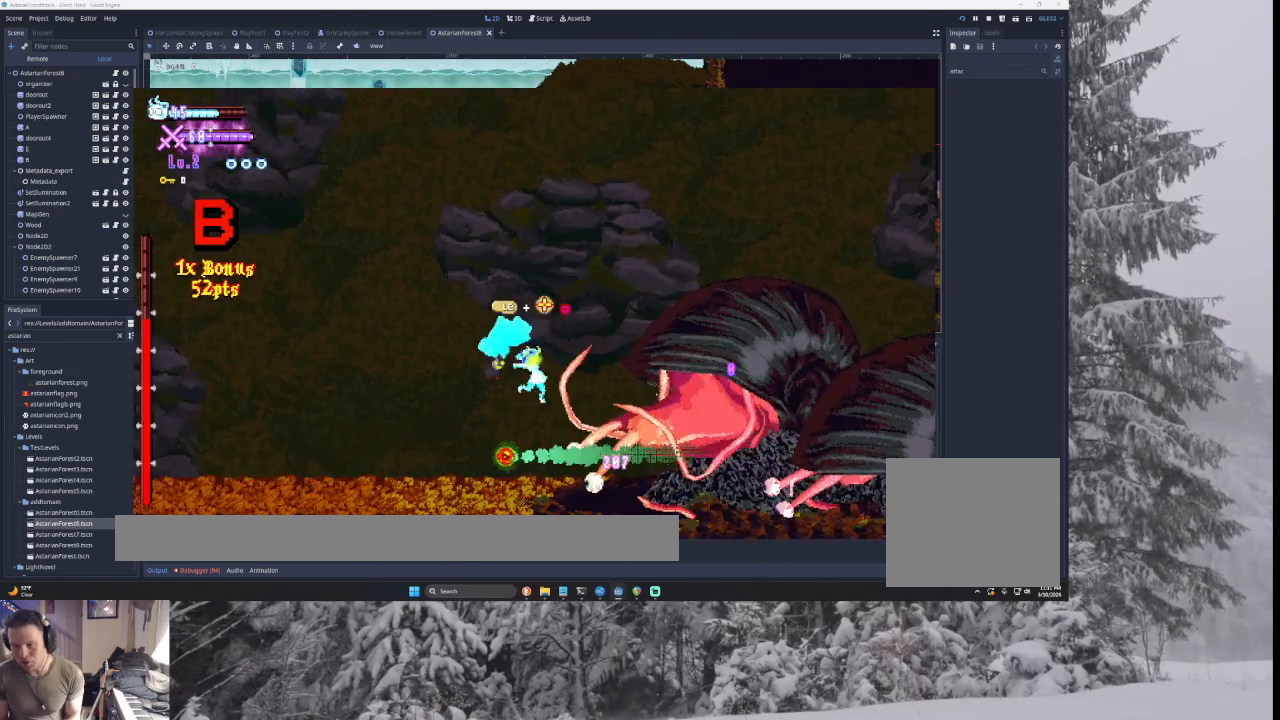
{"buttons": ["CROSS"], "left_stick": "left", "right_stick": "center", "events": [[33, "TRIANGLE", "up"], [67, "CROSS", "up"], [67, "left_stick", "right"], [100, "CROSS", "down"], [100, "L2", "up"], [100, "SQUARE", "up"], [233, "left_stick", "down-left"], [300, "left_stick", "left"]]}
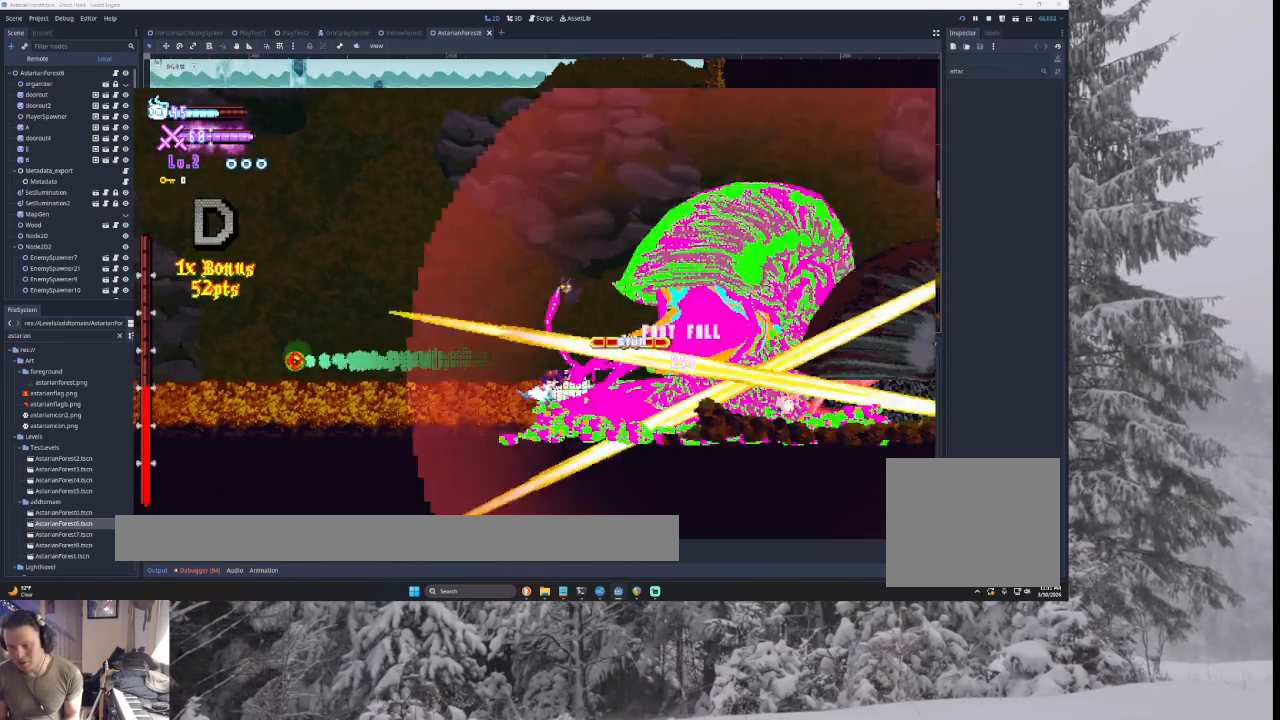
{"buttons": [], "left_stick": "center", "right_stick": "center", "events": [[67, "CROSS", "up"], [67, "left_stick", "down-right"], [100, "CROSS", "down"], [133, "CROSS", "up"], [167, "left_stick", "center"]]}
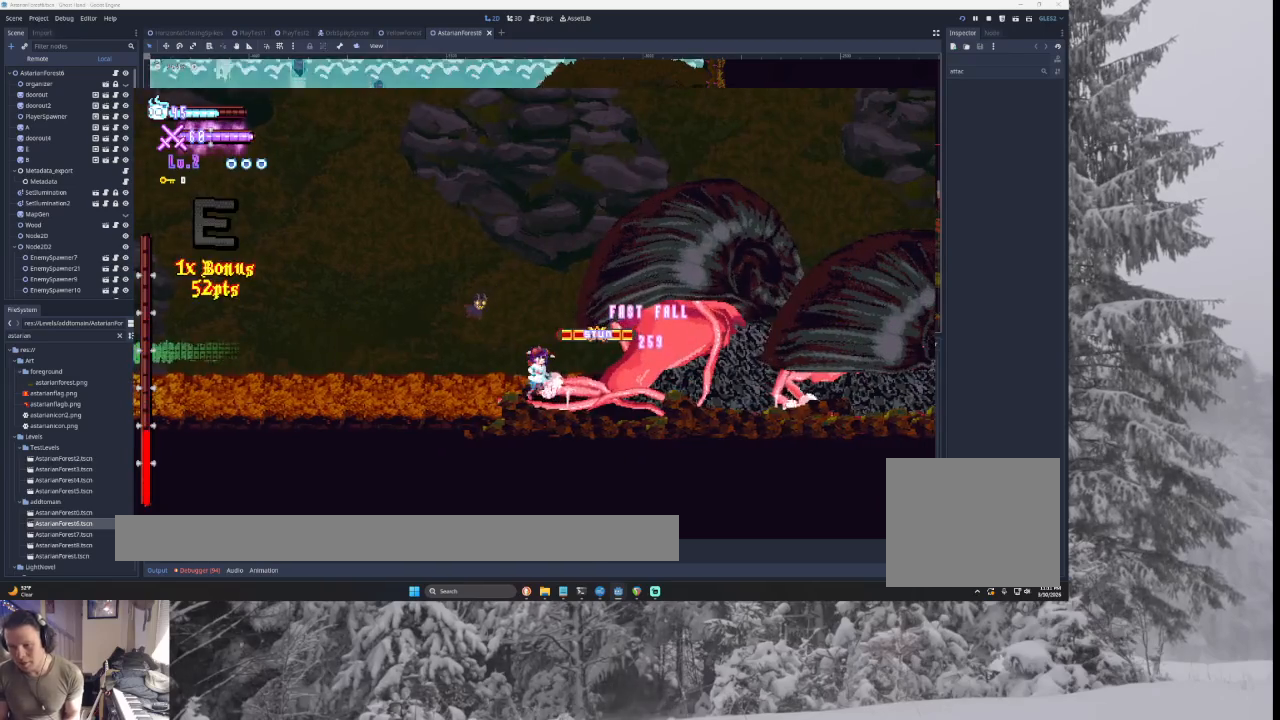
{"buttons": [], "left_stick": "center", "right_stick": "center", "events": [[133, "SQUARE", "down"], [233, "SQUARE", "up"]]}
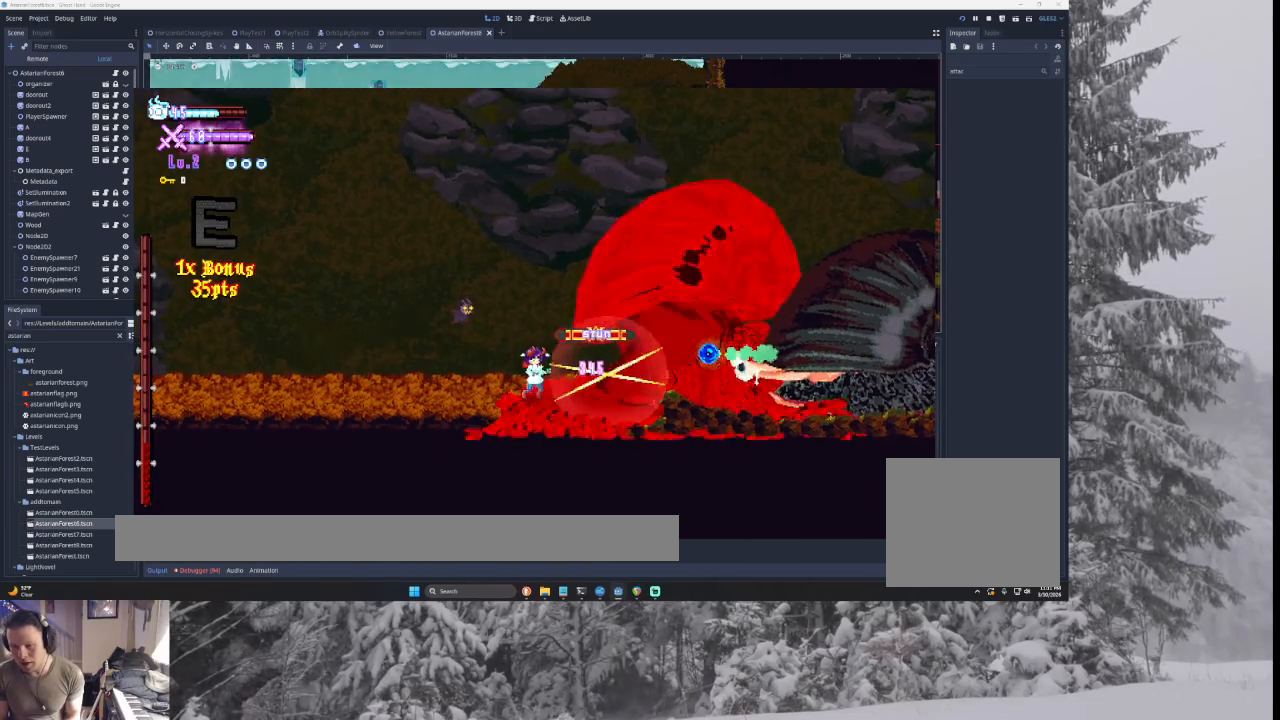
{"buttons": [], "left_stick": "center", "right_stick": "center", "events": [[267, "R2", "down"], [467, "R2", "up"]]}
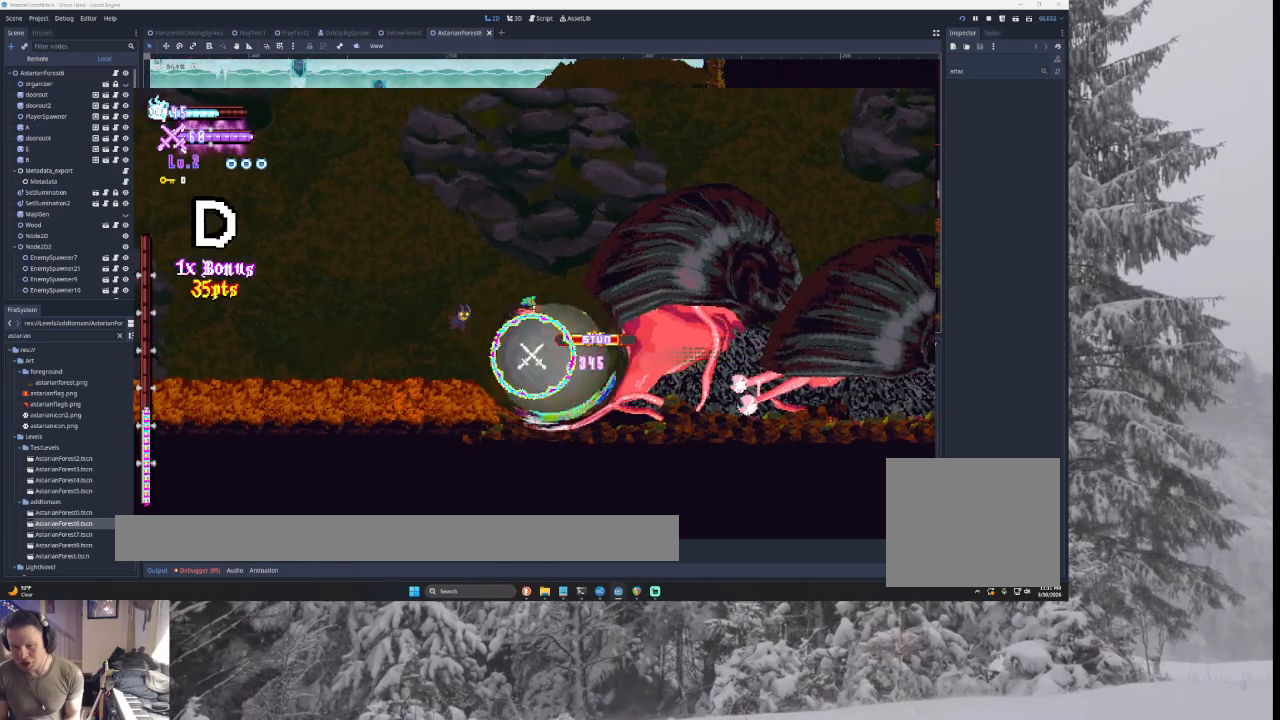
{"buttons": ["SQUARE"], "left_stick": "right", "right_stick": "center", "events": [[200, "left_stick", "left"], [267, "TRIANGLE", "down"], [333, "left_stick", "center"], [400, "left_stick", "right"], [433, "TRIANGLE", "up"], [500, "SQUARE", "down"]]}
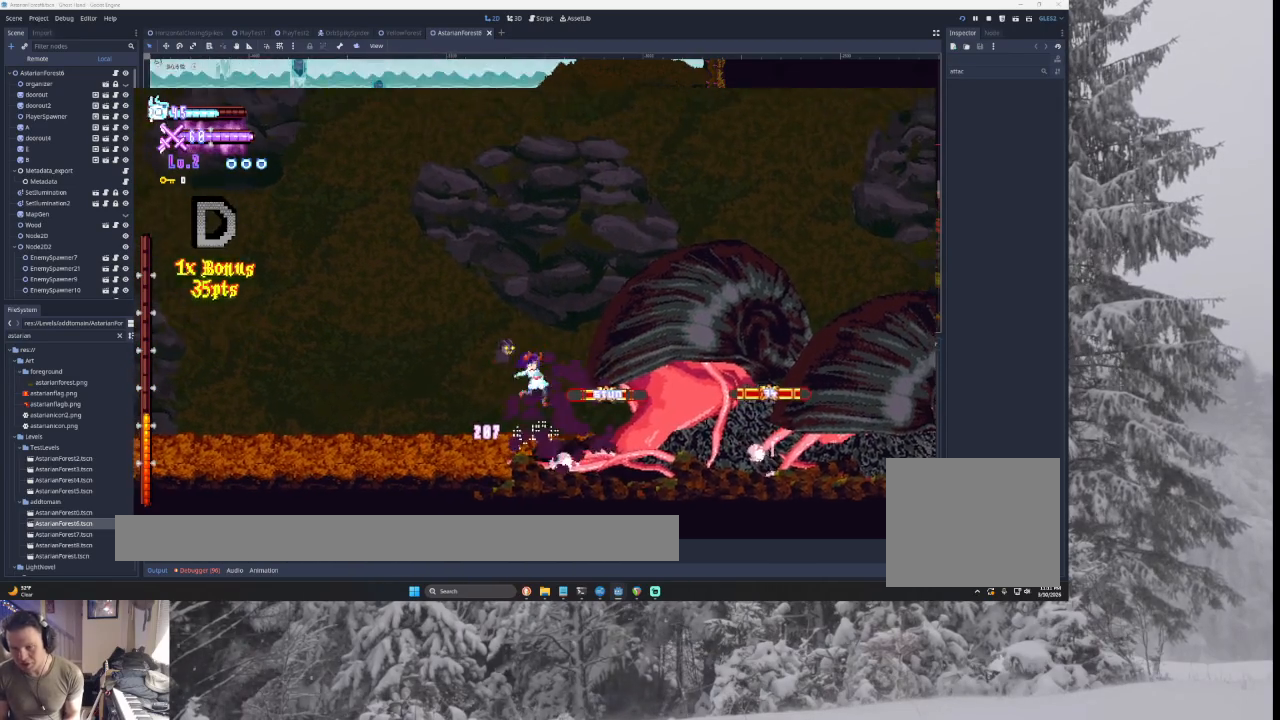
{"buttons": [], "left_stick": "center", "right_stick": "center", "events": [[67, "left_stick", "down"], [133, "SQUARE", "up"], [133, "left_stick", "left"], [333, "left_stick", "right"], [467, "left_stick", "center"]]}
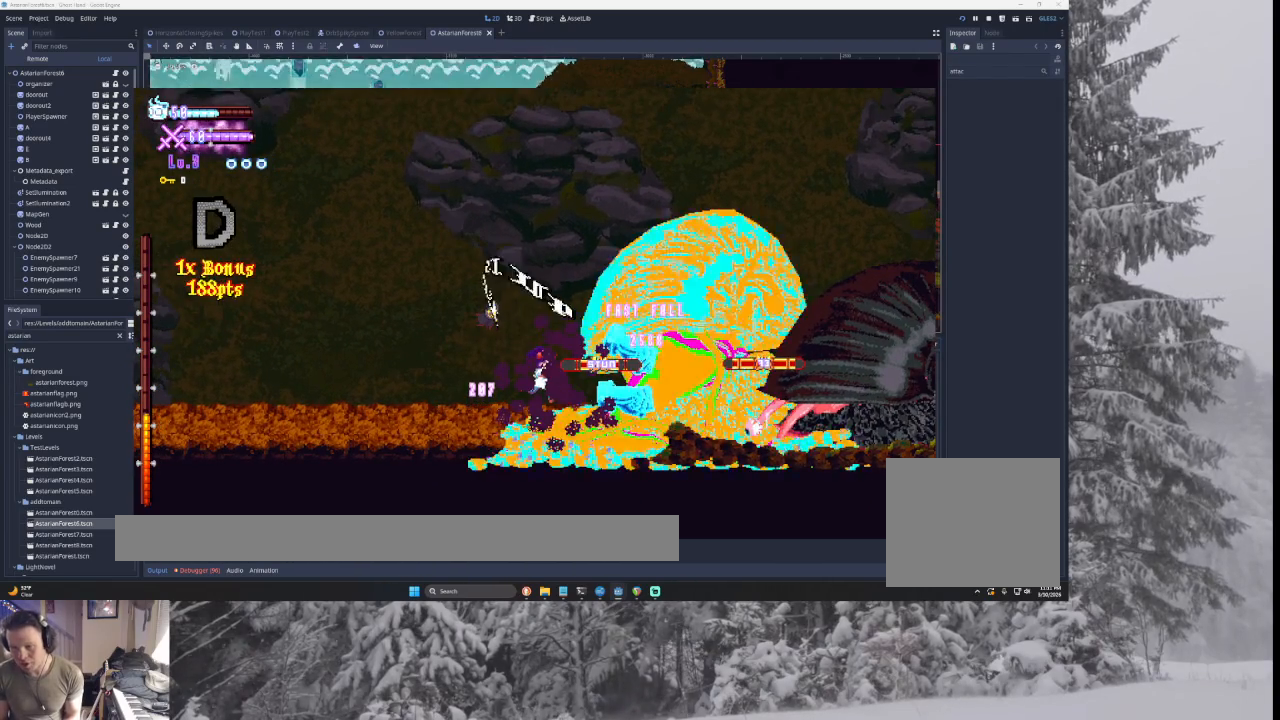
{"buttons": [], "left_stick": "center", "right_stick": "center", "events": []}
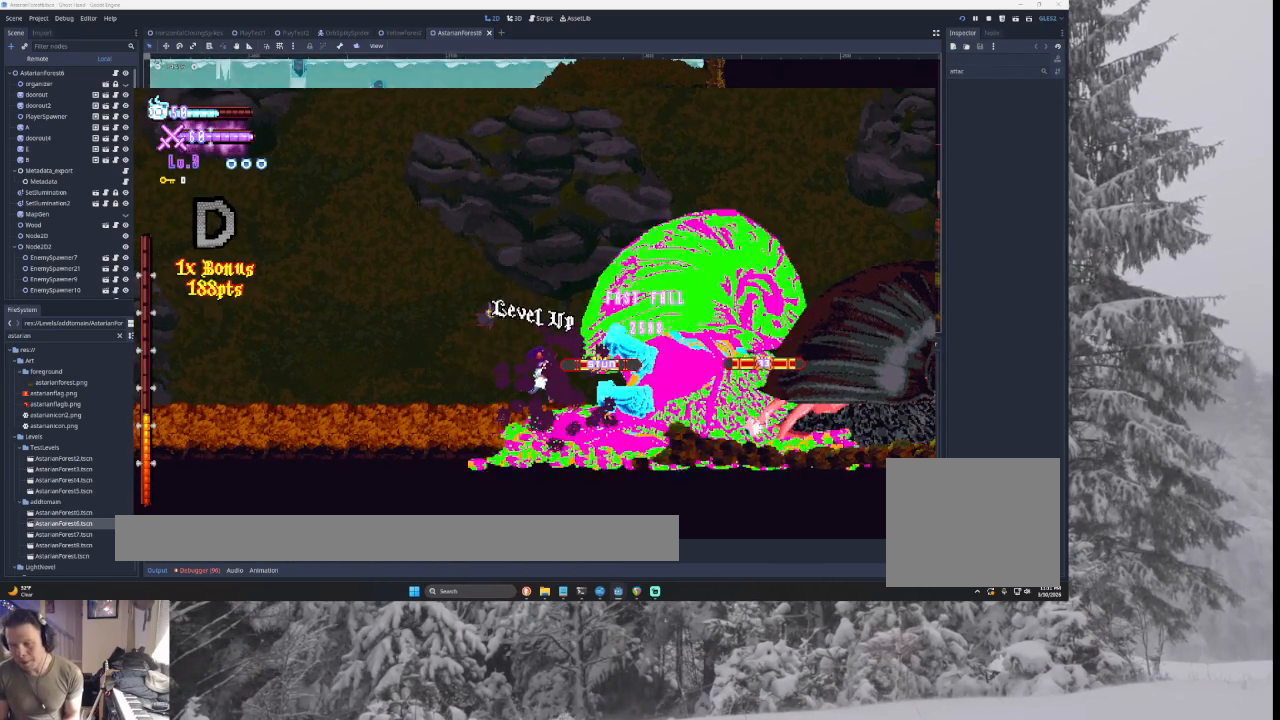
{"buttons": [], "left_stick": "center", "right_stick": "center", "events": []}
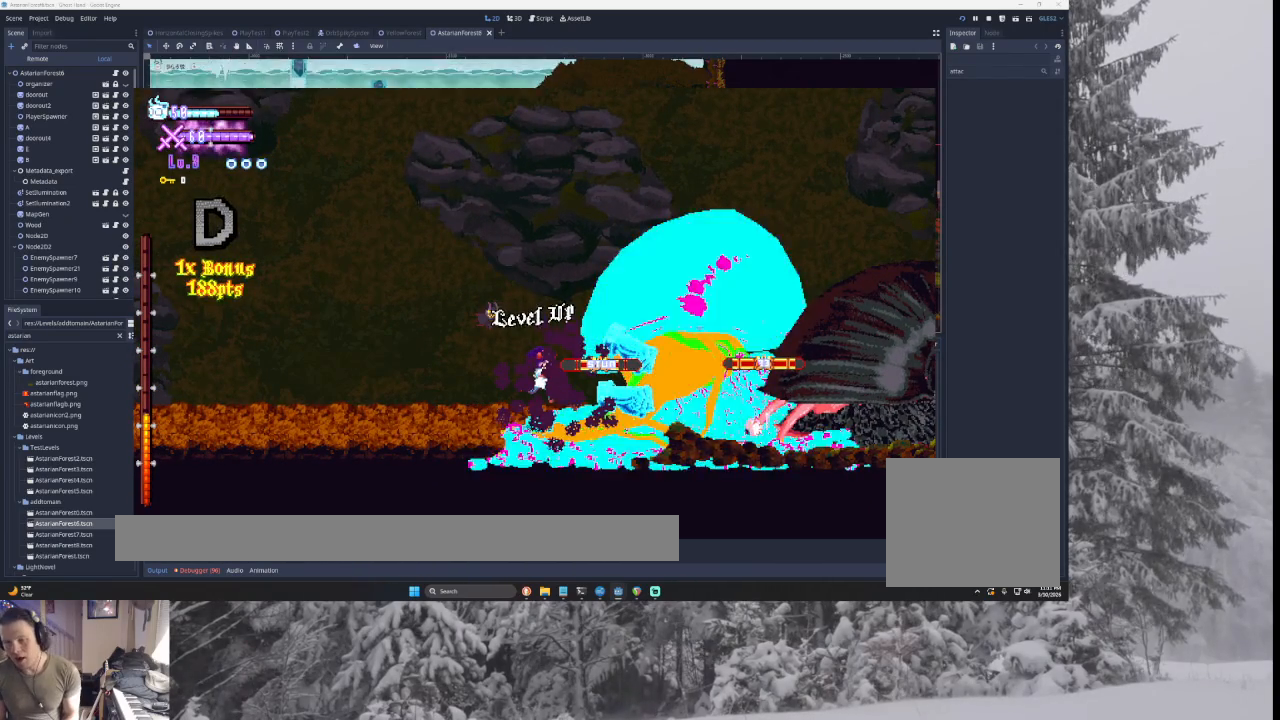
{"buttons": [], "left_stick": "center", "right_stick": "center", "events": []}
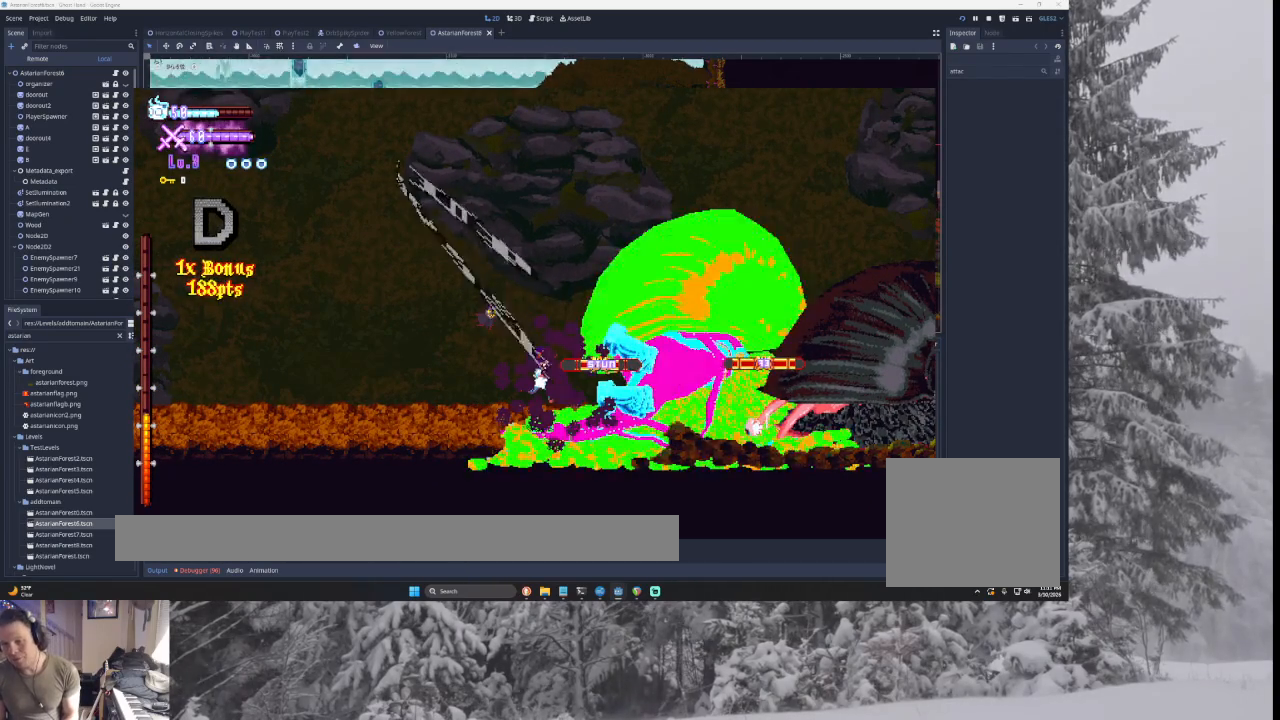
{"buttons": [], "left_stick": "left", "right_stick": "center", "events": [[300, "left_stick", "right"], [467, "left_stick", "left"]]}
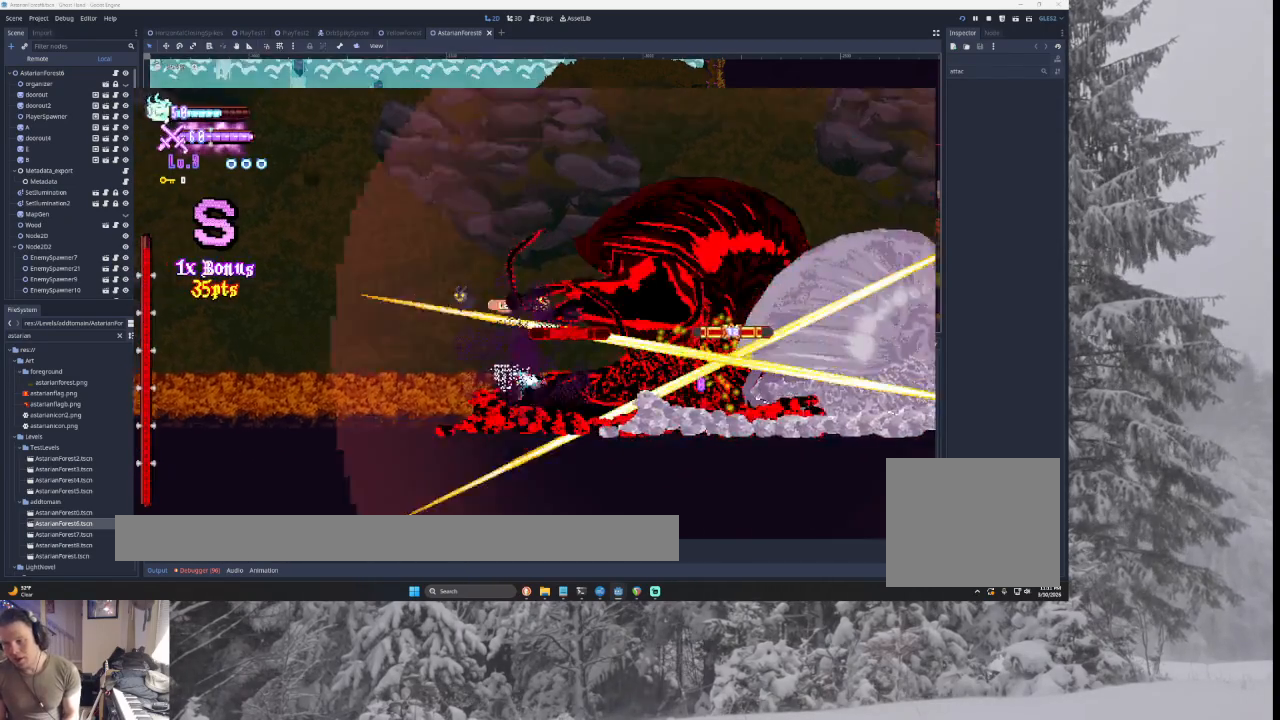
{"buttons": [], "left_stick": "right", "right_stick": "center", "events": [[300, "left_stick", "center"], [367, "left_stick", "right"]]}
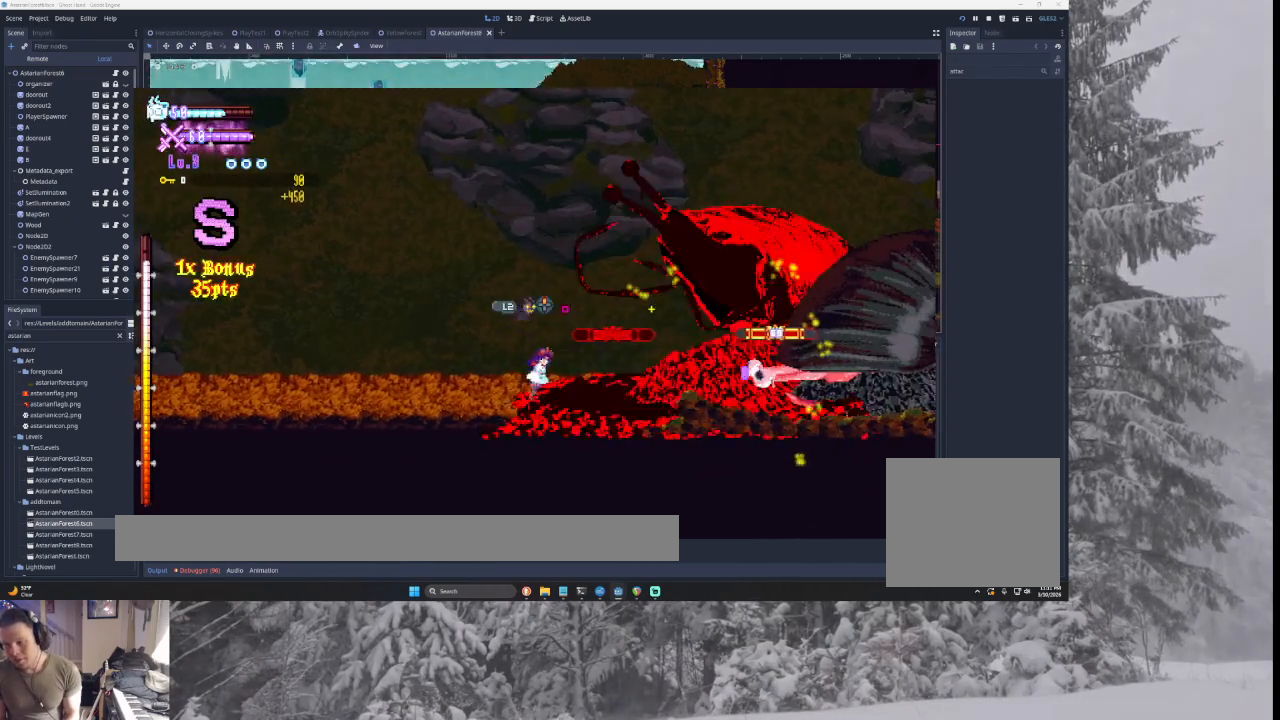
{"buttons": [], "left_stick": "center", "right_stick": "center", "events": [[33, "left_stick", "center"]]}
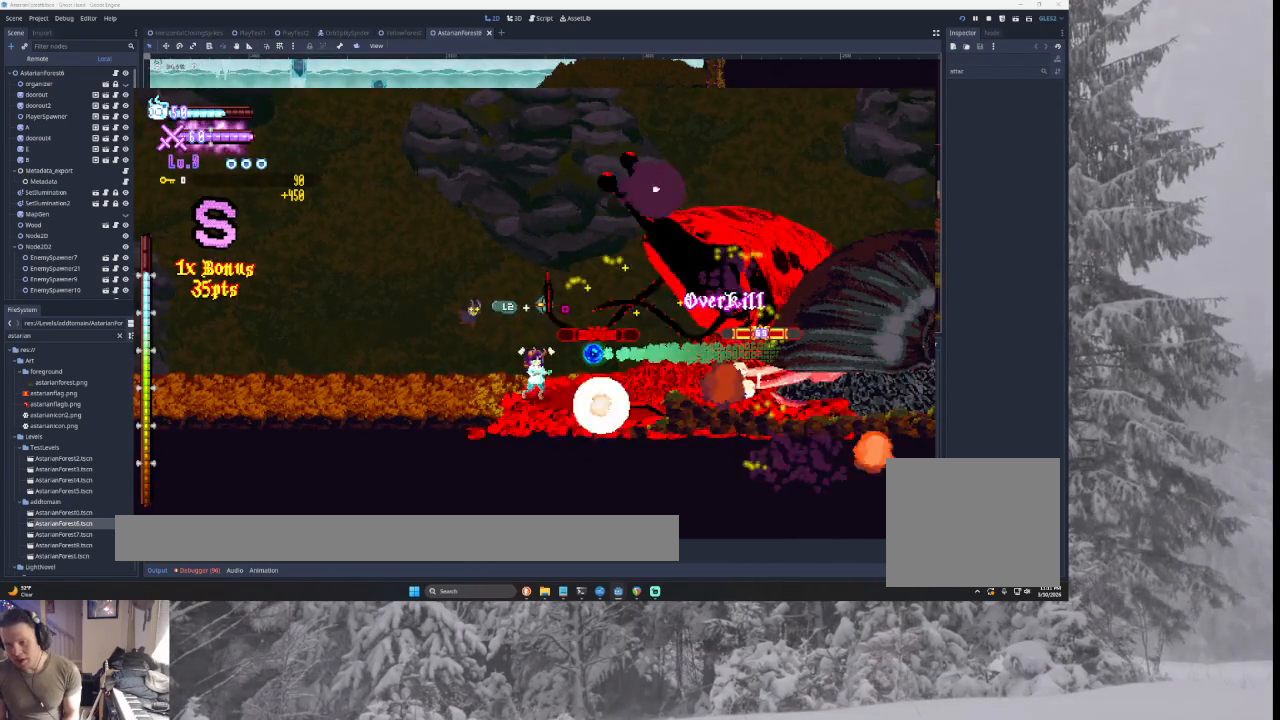
{"buttons": [], "left_stick": "center", "right_stick": "center", "events": [[67, "R2", "down"], [200, "R2", "up"]]}
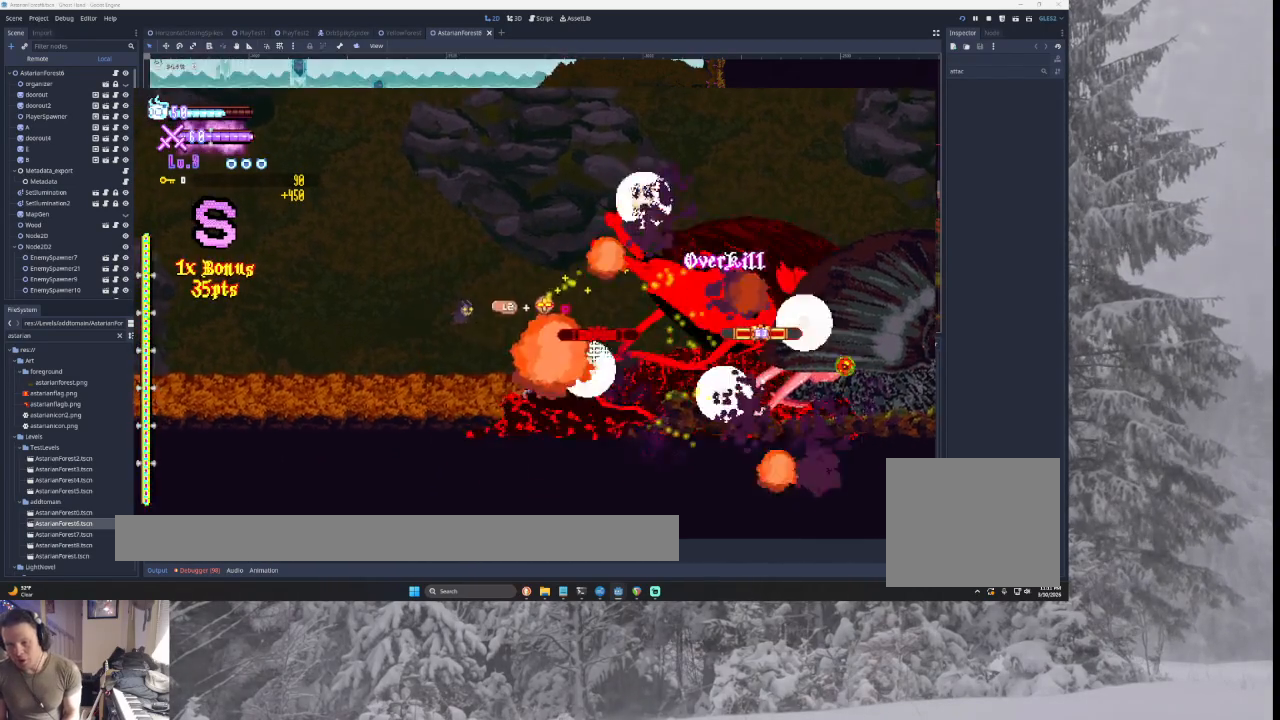
{"buttons": ["TRIANGLE"], "left_stick": "right", "right_stick": "center", "events": [[233, "left_stick", "right"], [500, "TRIANGLE", "down"]]}
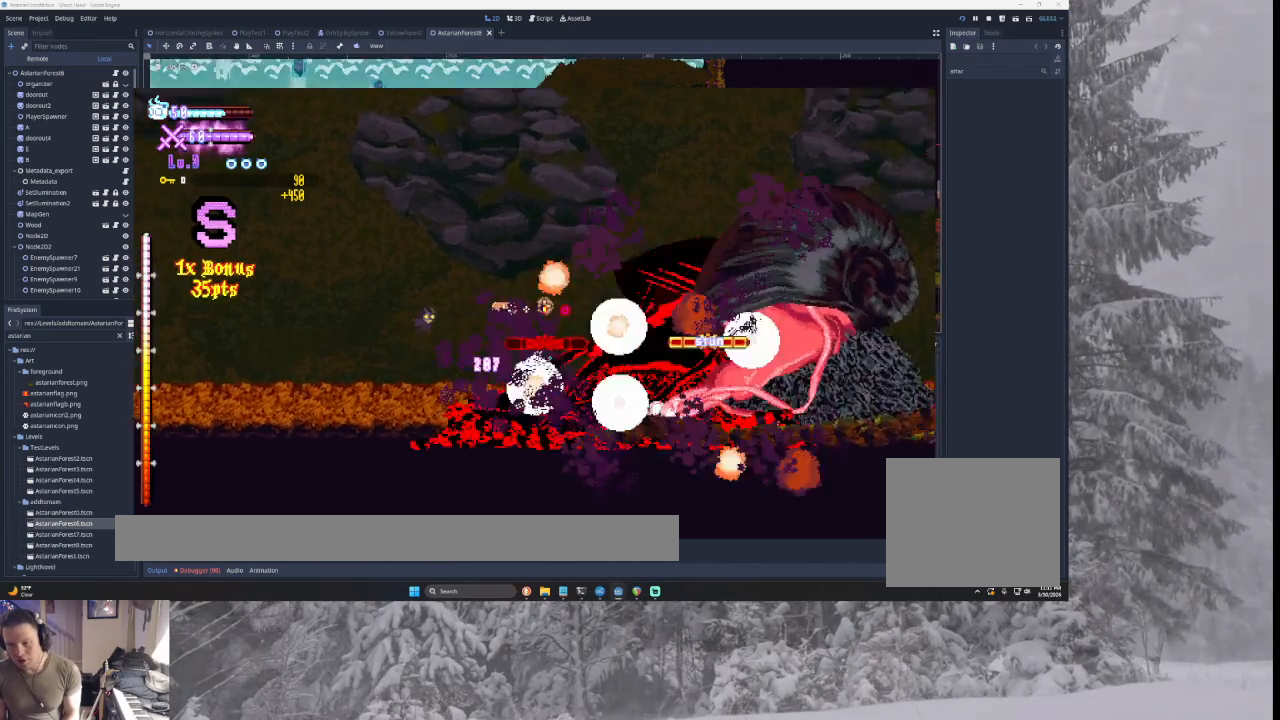
{"buttons": [], "left_stick": "right", "right_stick": "center", "events": [[200, "TRIANGLE", "up"], [300, "SQUARE", "down"], [367, "left_stick", "down"], [467, "SQUARE", "up"], [500, "left_stick", "right"]]}
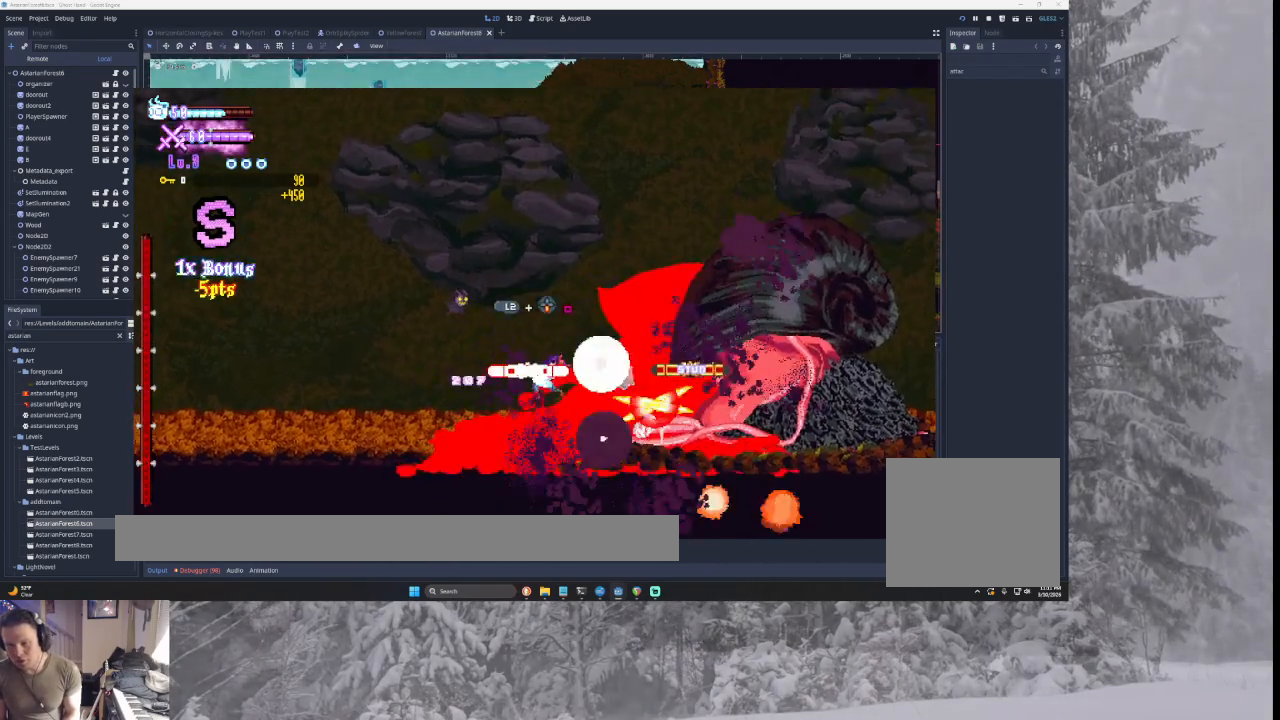
{"buttons": [], "left_stick": "center", "right_stick": "center", "events": [[467, "left_stick", "center"]]}
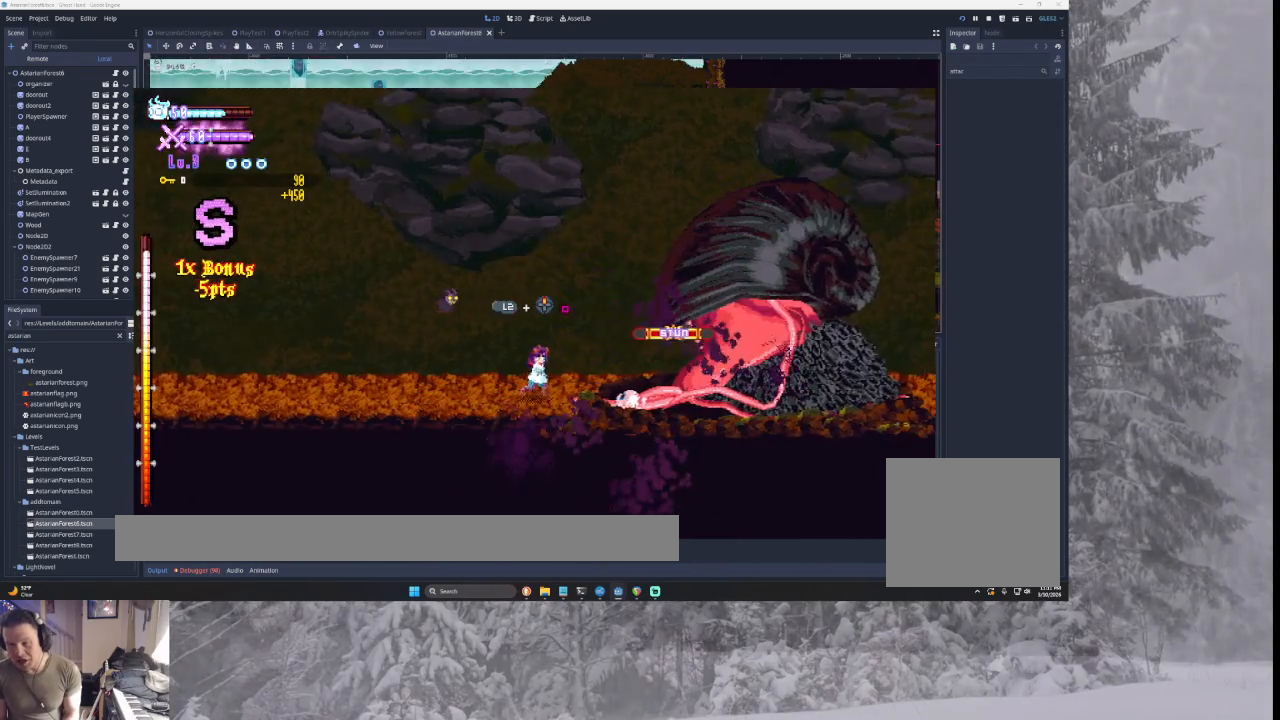
{"buttons": [], "left_stick": "center", "right_stick": "center", "events": [[67, "left_stick", "right"], [233, "L2", "down"], [267, "TRIANGLE", "down"], [300, "CROSS", "down"], [300, "SQUARE", "down"], [367, "CROSS", "up"], [367, "TRIANGLE", "up"], [433, "SQUARE", "up"], [500, "L2", "up"], [500, "left_stick", "center"]]}
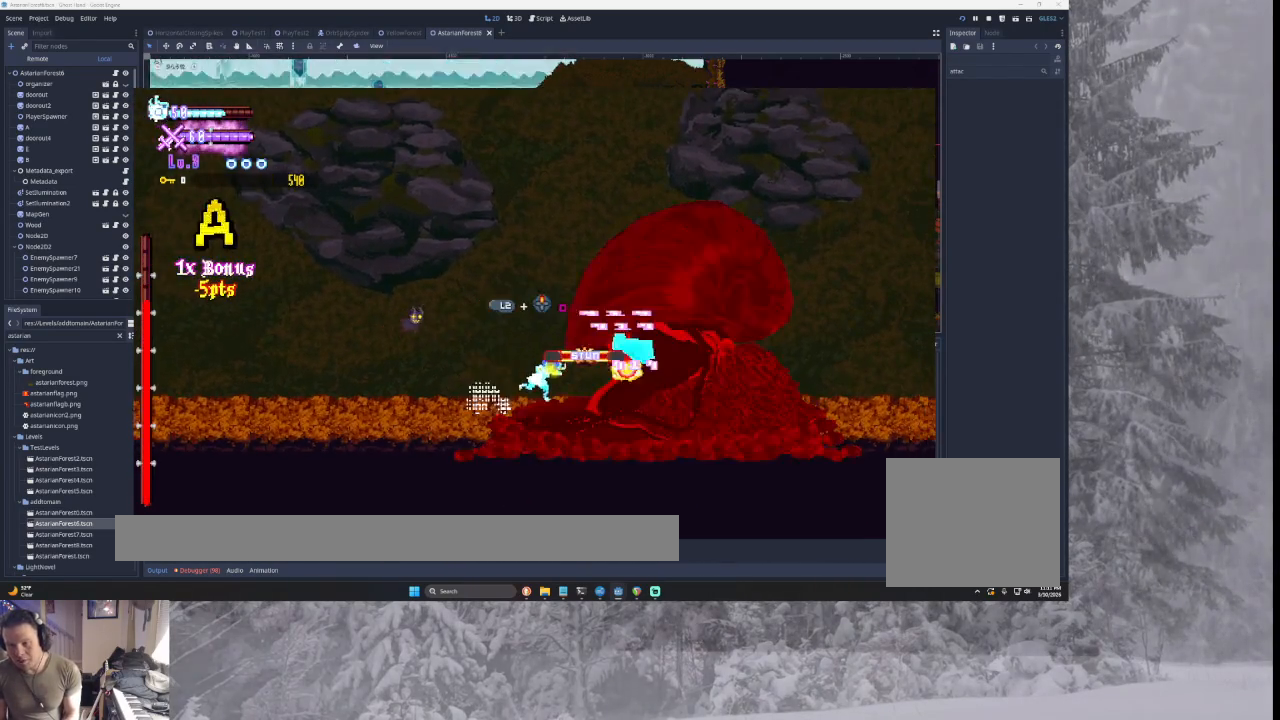
{"buttons": ["SQUARE", "TRIANGLE"], "left_stick": "right", "right_stick": "center", "events": [[67, "left_stick", "left"], [333, "left_stick", "right"], [400, "TRIANGLE", "down"], [467, "SQUARE", "down"]]}